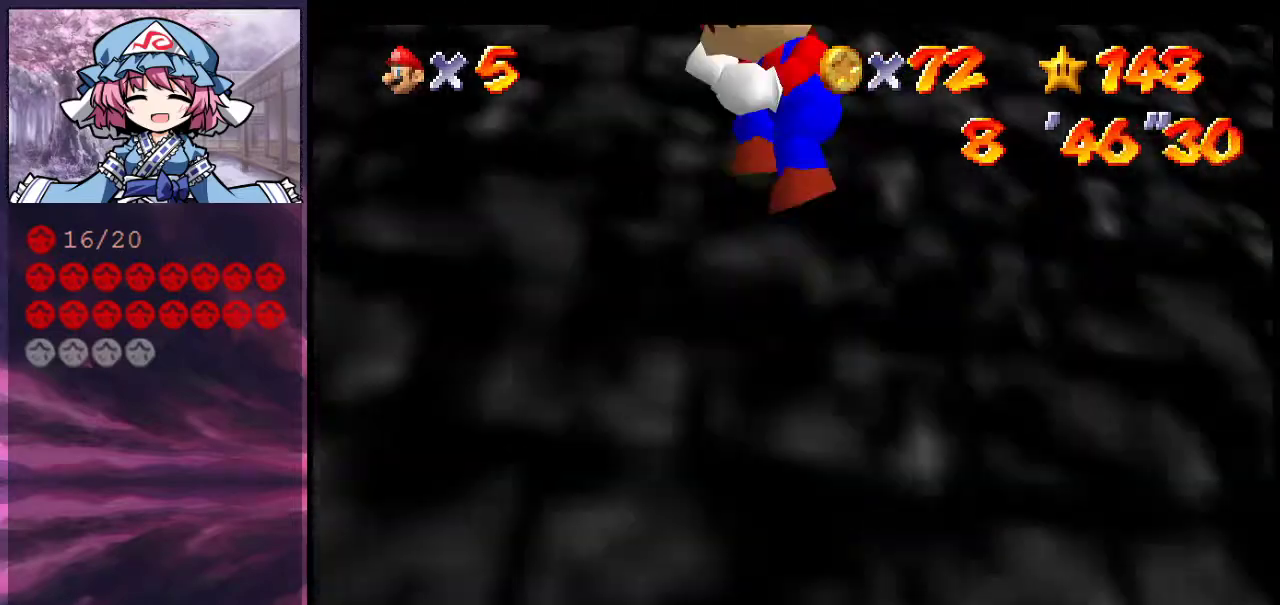
Gameplay with a controller (Nintendo layout); each line is a JSON object with the inputs held at the frame after it (dt_ms = milliseconds from this image to that frame). "events" lists button and stick changes between this image and that frame as [ms after this image, input, new state], when the widget could be followed in between. Not read: L3 R3.
{"dt_ms": 700, "buttons": [], "left_stick": "up-left", "events": [[133, "left_stick", "up-right"], [433, "left_stick", "up"], [667, "left_stick", "up-left"], [700, "A", "up"]]}
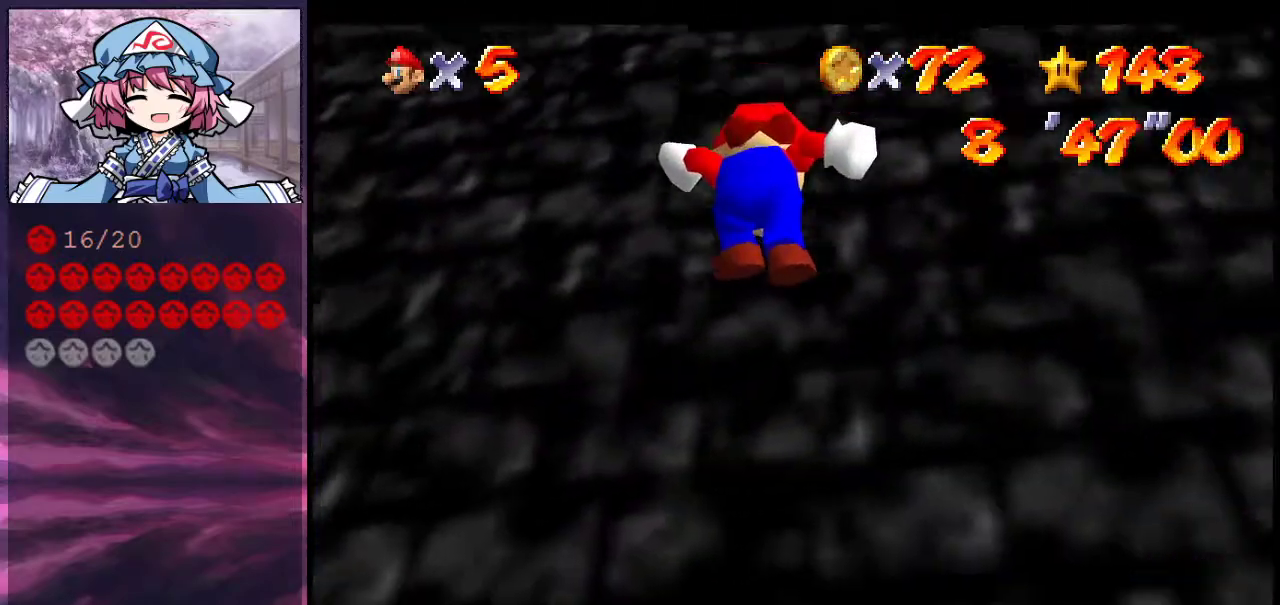
{"dt_ms": 600, "buttons": ["A"], "left_stick": "up-left", "events": [[267, "A", "down"], [300, "left_stick", "left"], [400, "left_stick", "up-left"]]}
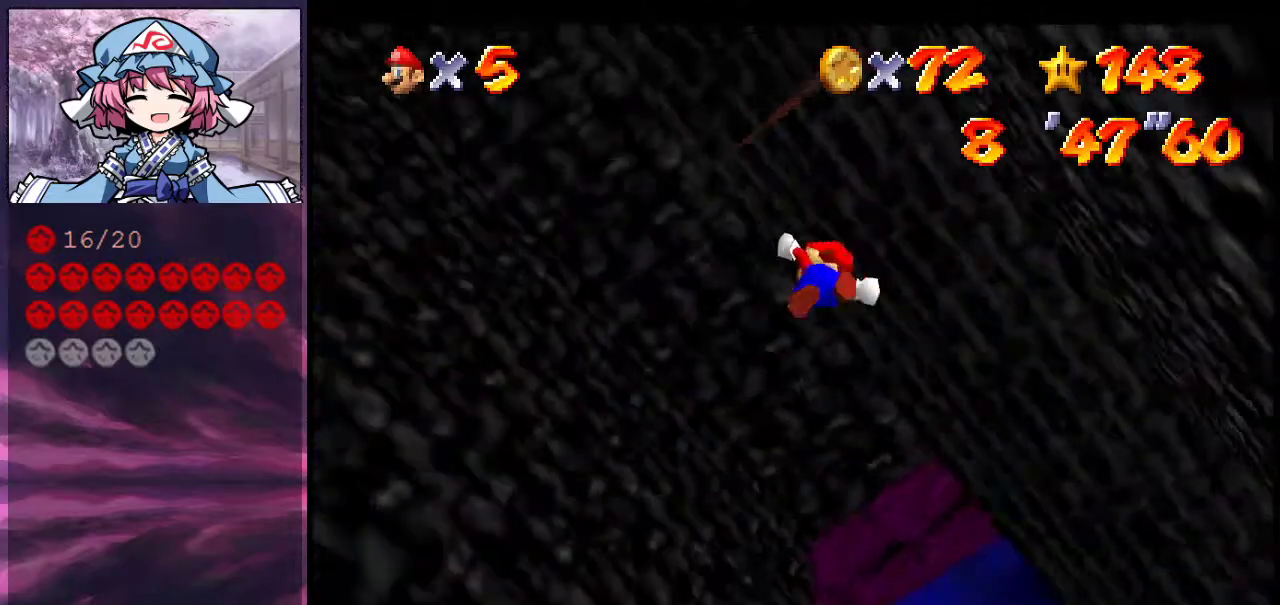
{"dt_ms": 400, "buttons": [], "left_stick": "up", "events": [[33, "left_stick", "up"], [300, "A", "up"]]}
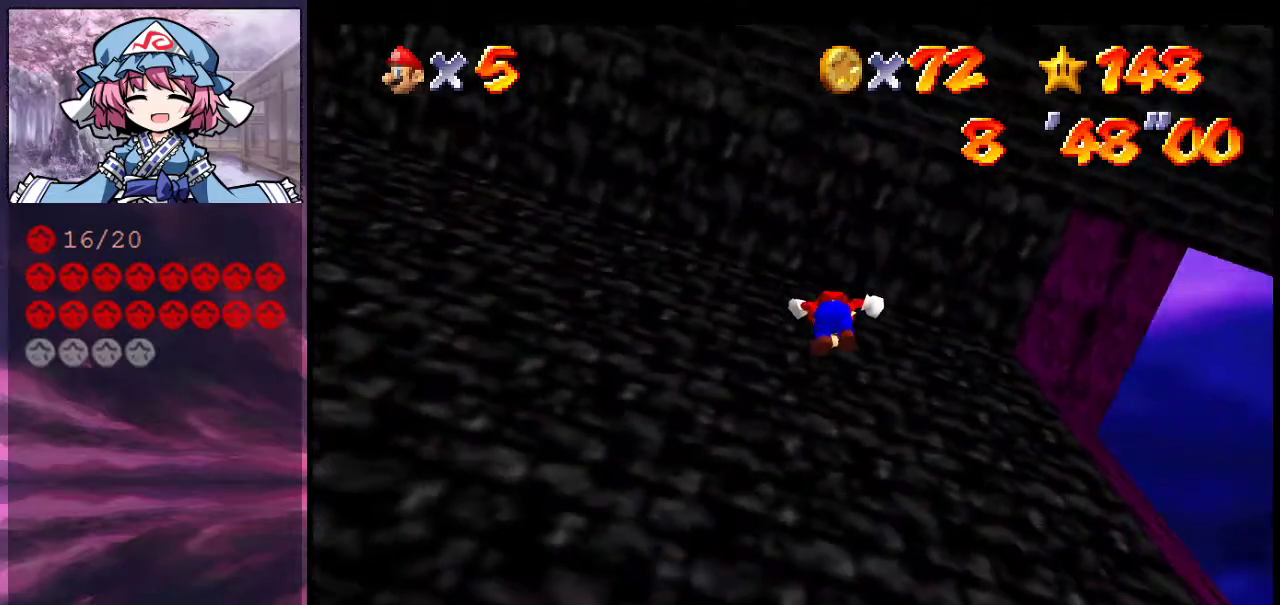
{"dt_ms": 500, "buttons": ["A"], "left_stick": "right", "events": [[200, "left_stick", "up-right"], [267, "A", "down"], [267, "left_stick", "right"]]}
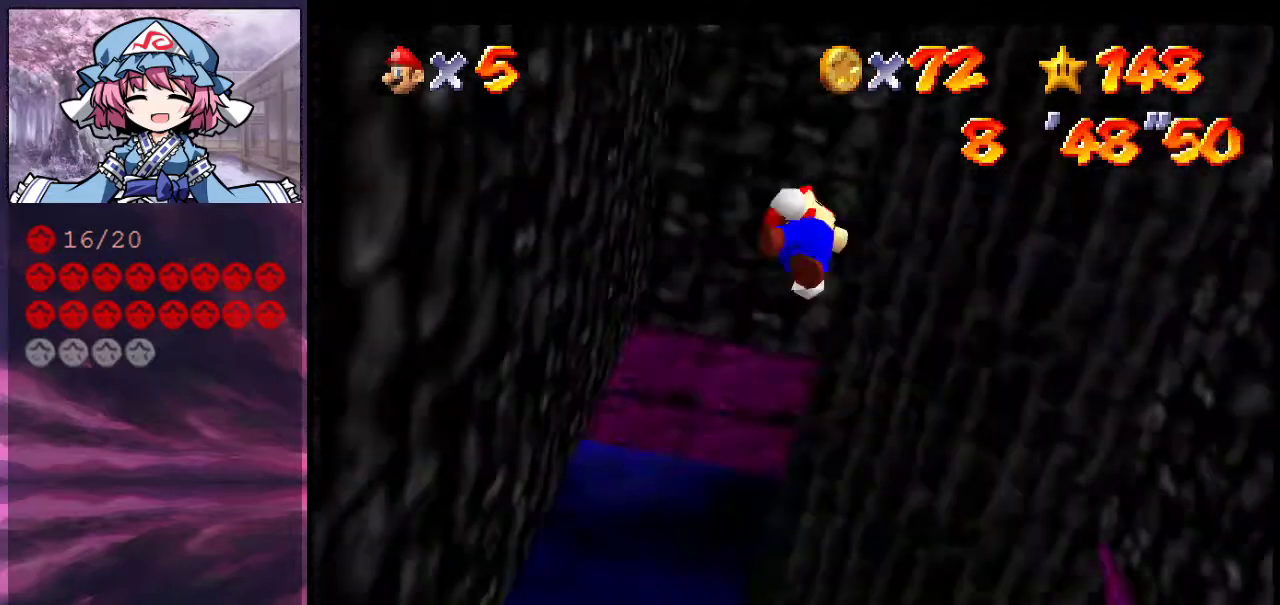
{"dt_ms": 500, "buttons": [], "left_stick": "up-left", "events": [[33, "left_stick", "up-right"], [267, "left_stick", "up"], [333, "A", "up"], [433, "left_stick", "up-left"]]}
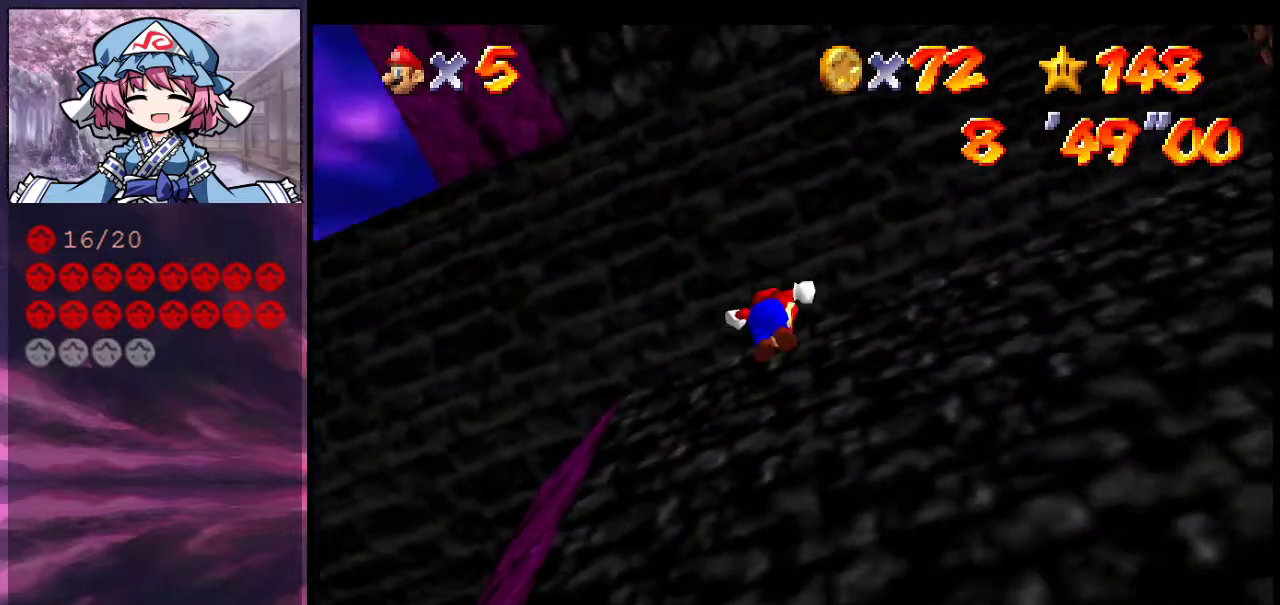
{"dt_ms": 300, "buttons": ["A"], "left_stick": "left", "events": [[267, "A", "down"], [267, "left_stick", "left"]]}
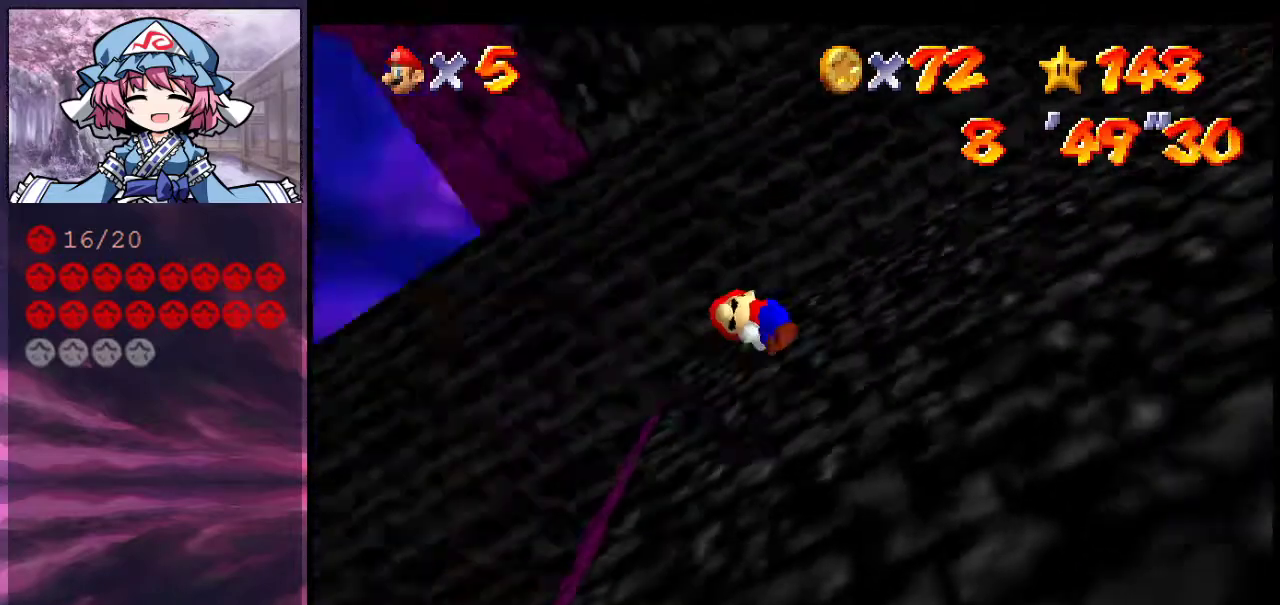
{"dt_ms": 900, "buttons": ["A"], "left_stick": "right", "events": [[200, "left_stick", "up-left"], [300, "A", "up"], [433, "left_stick", "up"], [867, "left_stick", "right"], [900, "A", "down"]]}
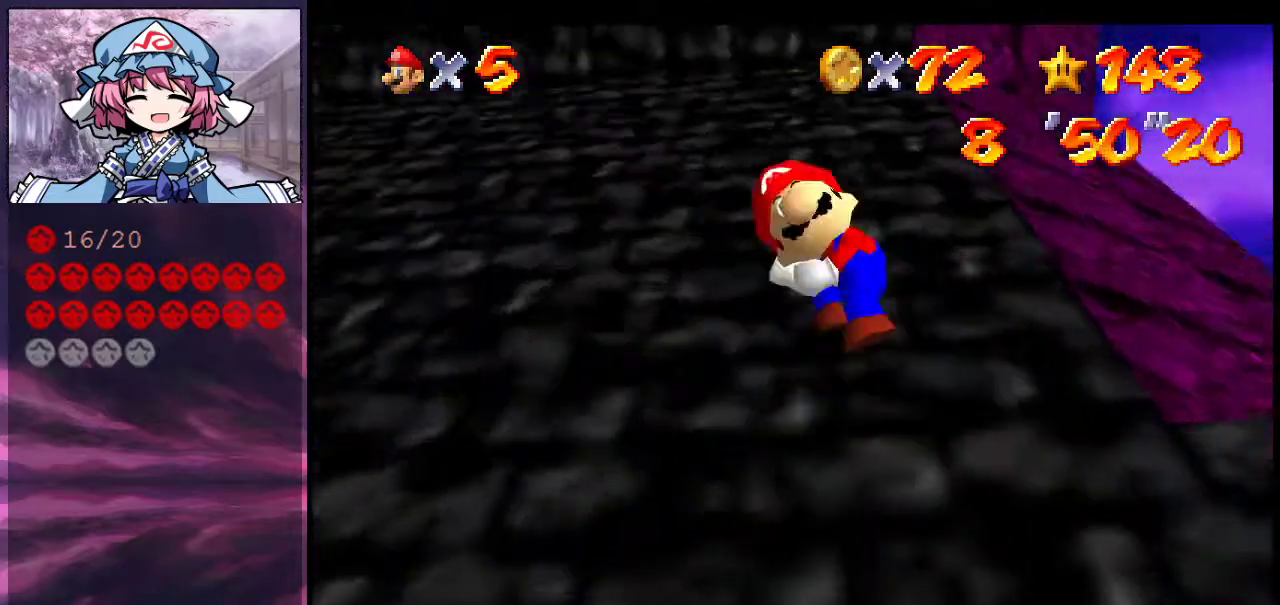
{"dt_ms": 300, "buttons": ["A"], "left_stick": "right", "events": []}
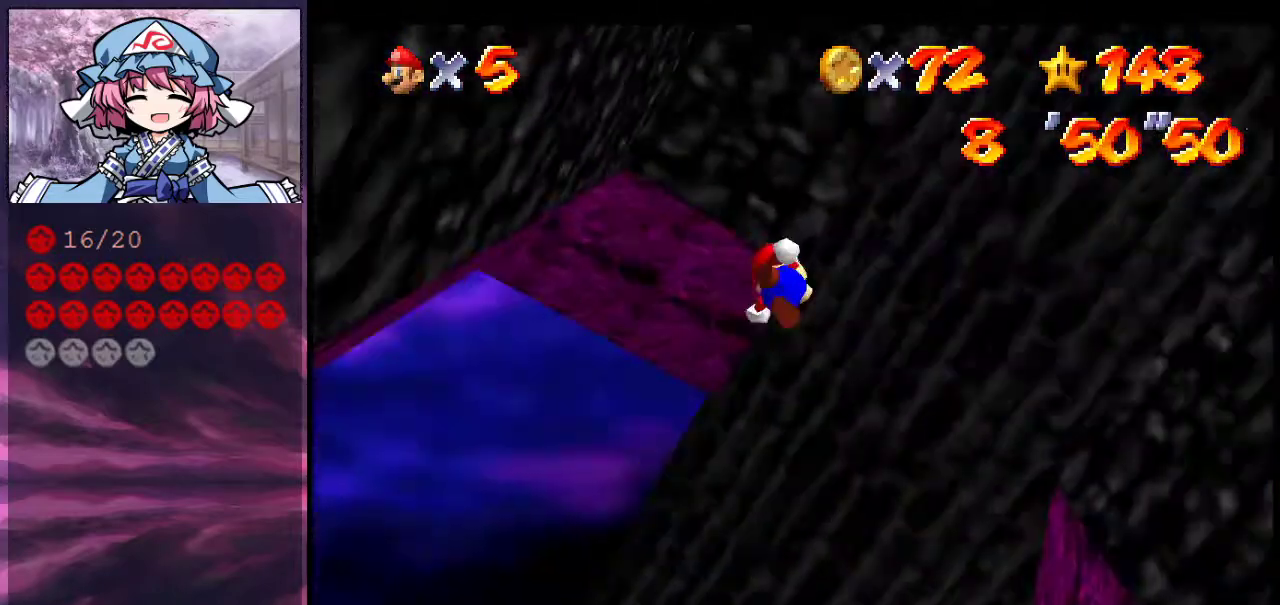
{"dt_ms": 700, "buttons": ["A"], "left_stick": "left", "events": [[133, "left_stick", "up-right"], [300, "left_stick", "up"], [467, "A", "up"], [467, "left_stick", "up-right"], [600, "left_stick", "up-left"], [633, "A", "down"], [667, "left_stick", "left"]]}
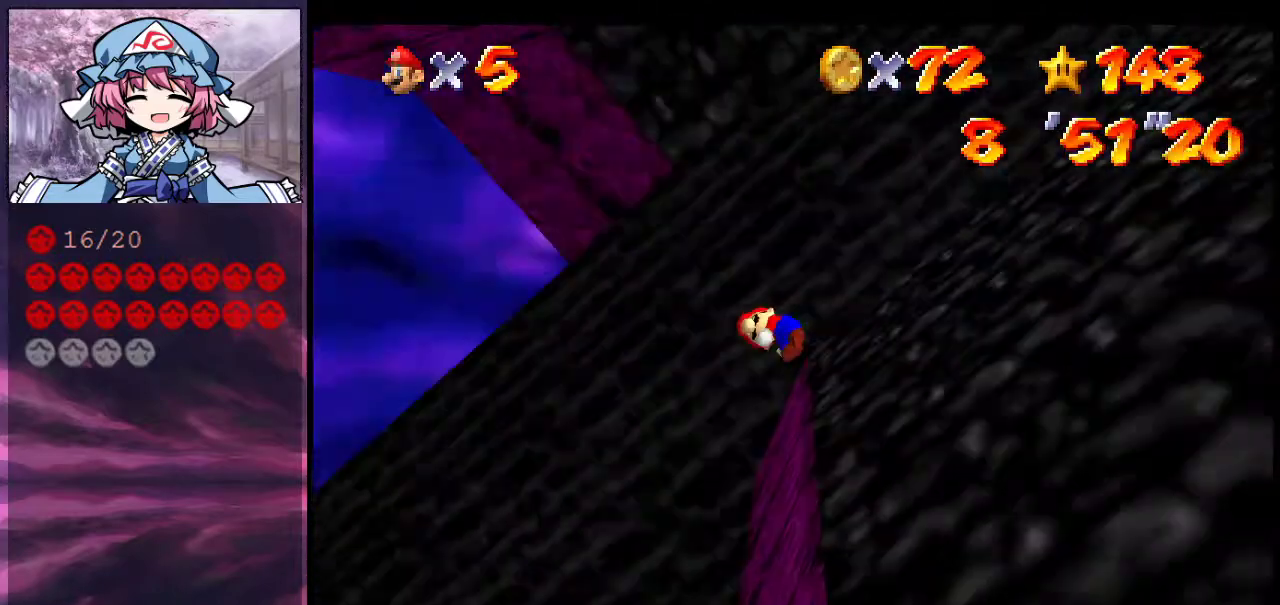
{"dt_ms": 300, "buttons": ["A"], "left_stick": "up", "events": [[133, "left_stick", "up-left"], [267, "left_stick", "up"]]}
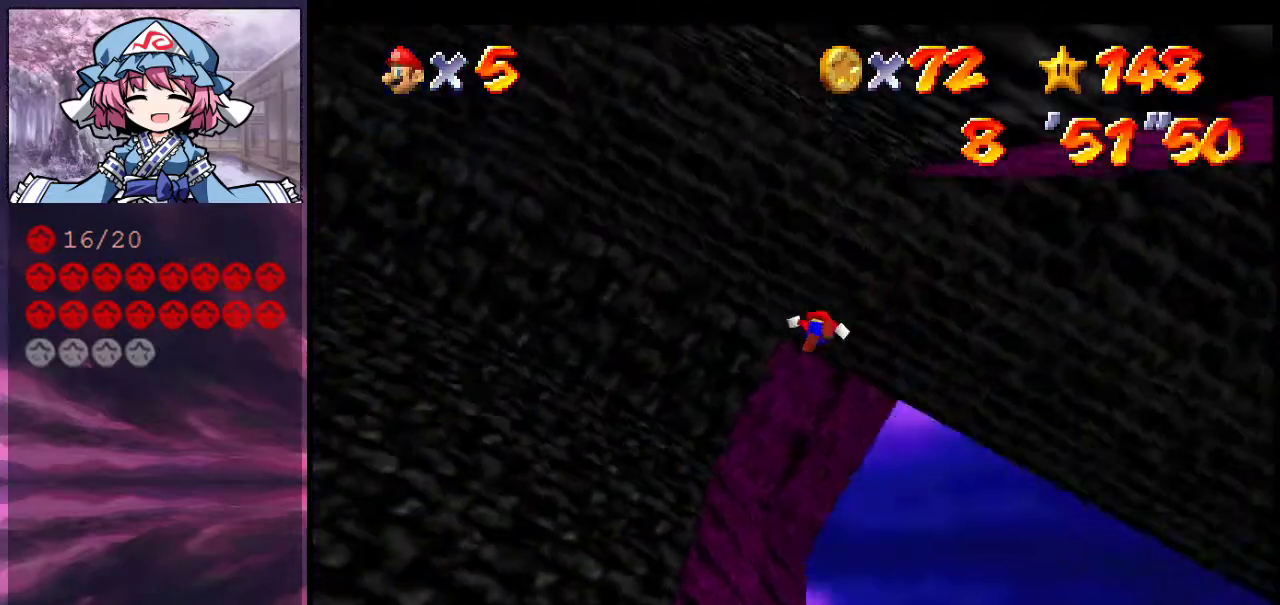
{"dt_ms": 300, "buttons": ["A"], "left_stick": "up-right", "events": [[200, "left_stick", "up-right"]]}
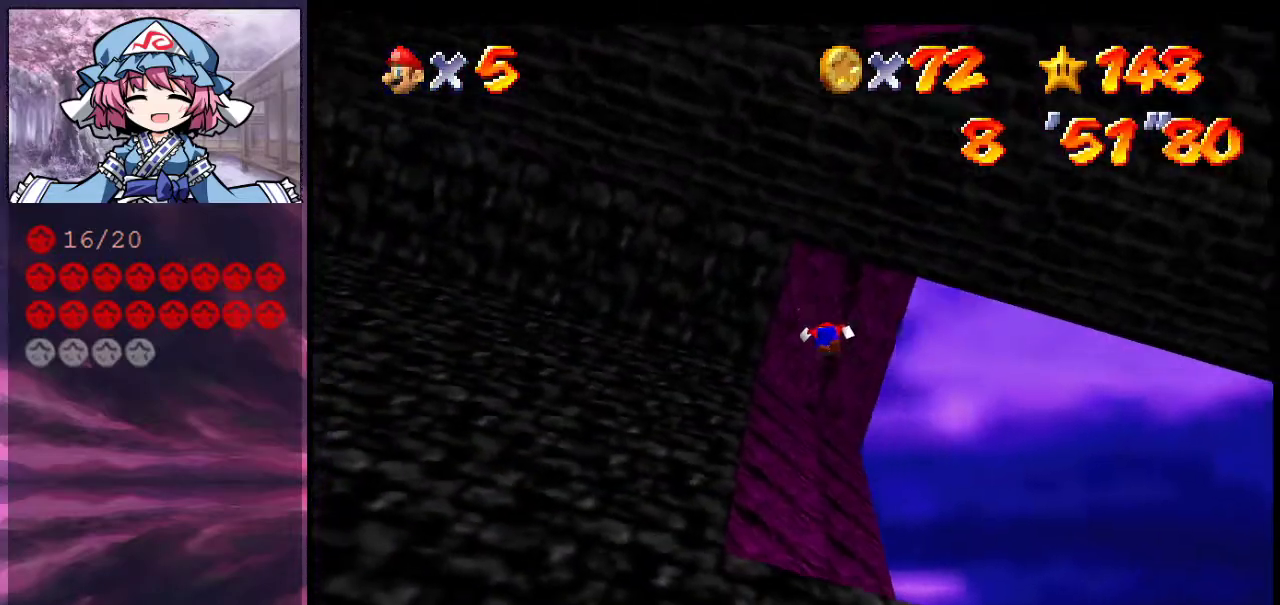
{"dt_ms": 800, "buttons": [], "left_stick": "center", "events": [[67, "left_stick", "right"], [200, "left_stick", "up-right"], [233, "A", "up"], [367, "left_stick", "center"], [567, "C_UP", "down"], [800, "C_UP", "up"]]}
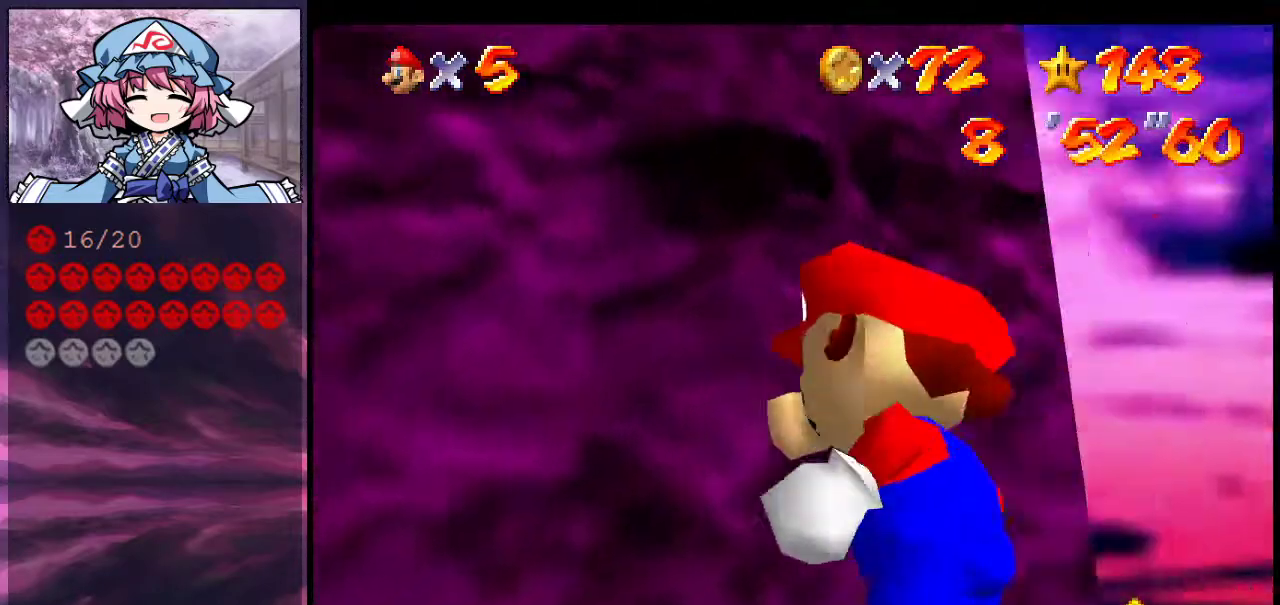
{"dt_ms": 400, "buttons": [], "left_stick": "center", "events": []}
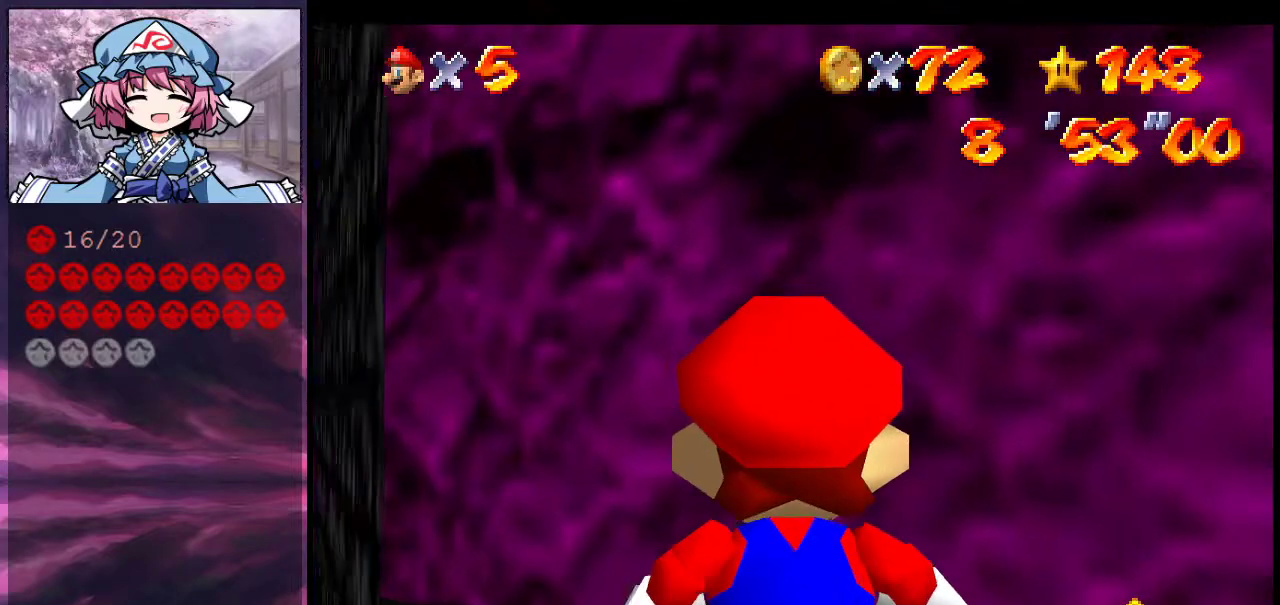
{"dt_ms": 500, "buttons": [], "left_stick": "center", "events": [[67, "C_DOWN", "down"], [233, "C_DOWN", "up"]]}
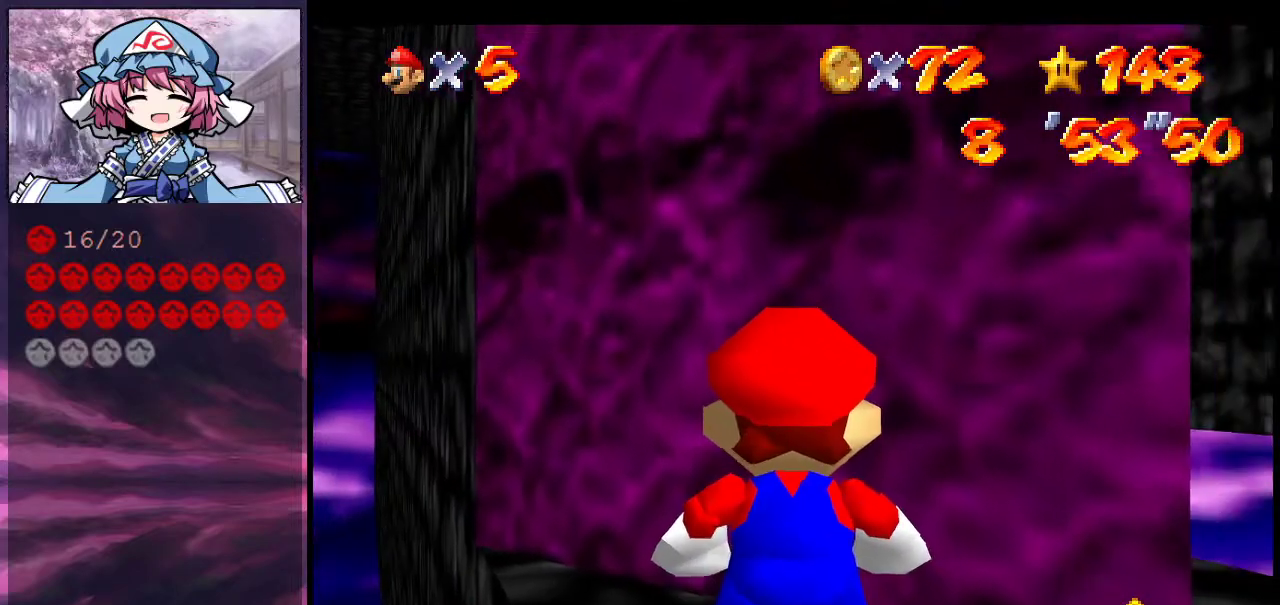
{"dt_ms": 500, "buttons": [], "left_stick": "center", "events": [[233, "C_DOWN", "down"], [433, "C_DOWN", "up"]]}
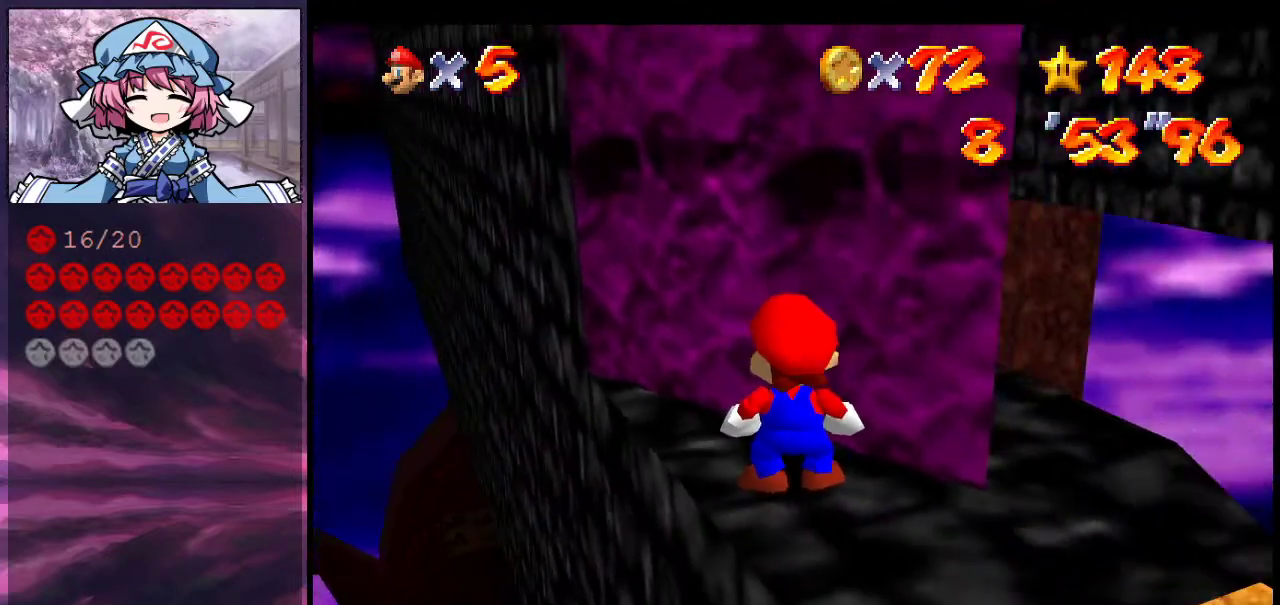
{"dt_ms": 400, "buttons": [], "left_stick": "down-right", "events": [[167, "A", "down"], [200, "left_stick", "down-right"], [267, "A", "up"]]}
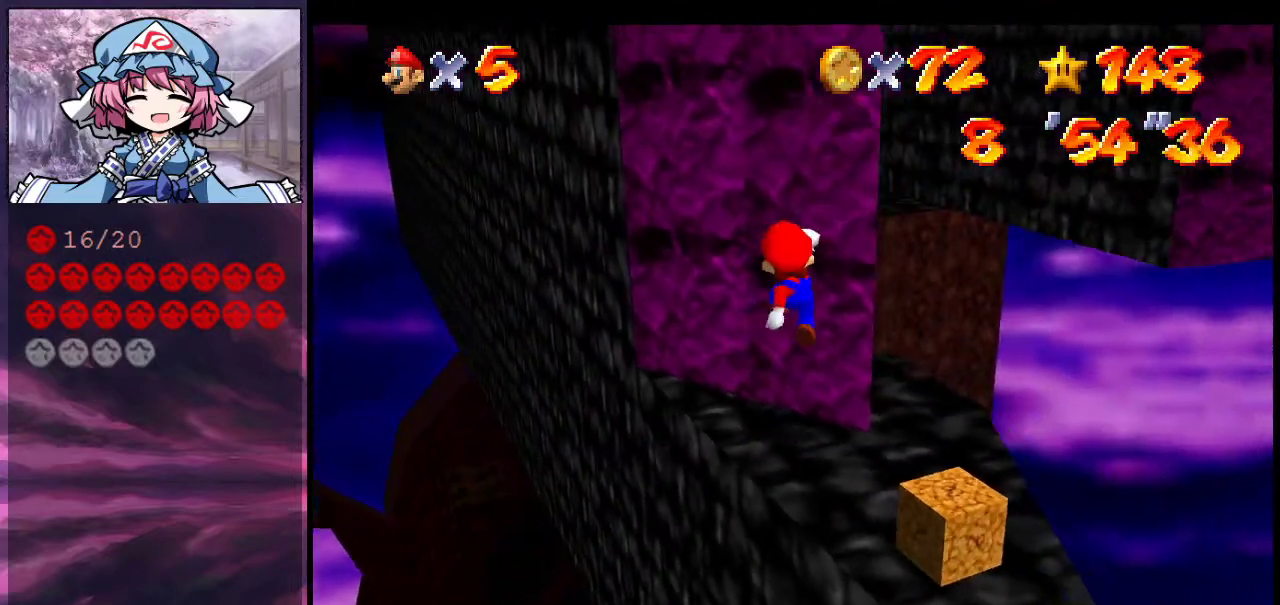
{"dt_ms": 800, "buttons": [], "left_stick": "right", "events": [[33, "C_RIGHT", "down"], [133, "left_stick", "right"], [233, "C_RIGHT", "up"], [267, "left_stick", "center"], [500, "A", "down"], [567, "A", "up"], [567, "left_stick", "down-right"], [767, "left_stick", "right"]]}
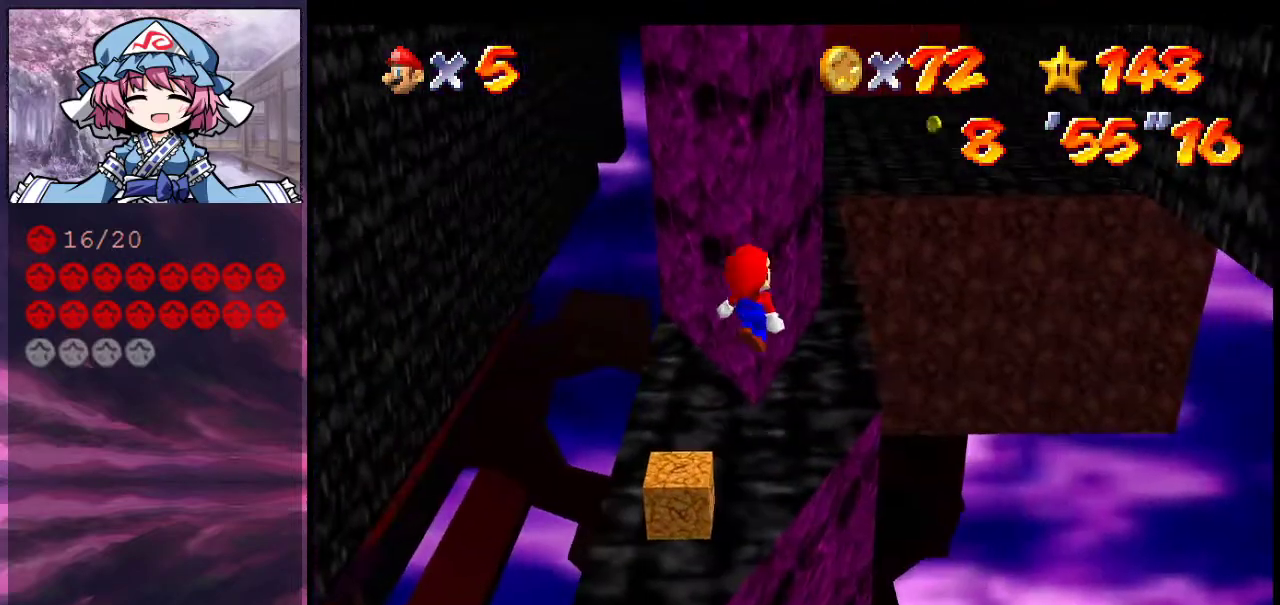
{"dt_ms": 300, "buttons": [], "left_stick": "center", "events": [[67, "left_stick", "center"]]}
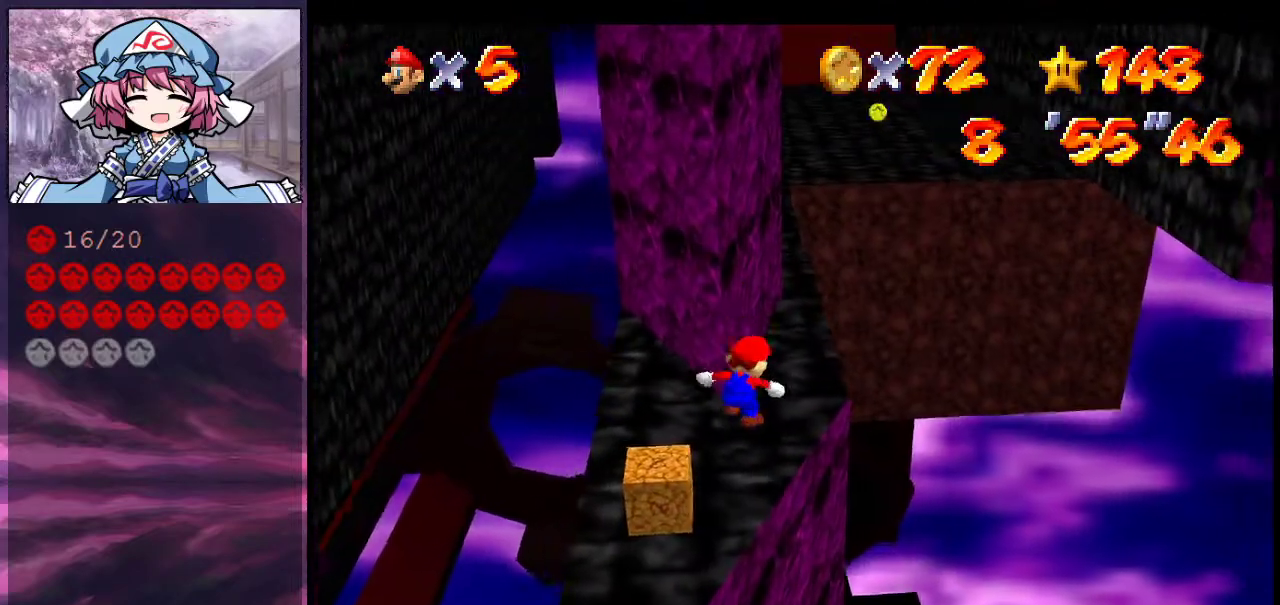
{"dt_ms": 700, "buttons": ["A", "Z"], "left_stick": "up", "events": [[100, "B", "down"], [167, "B", "up"], [200, "left_stick", "up-right"], [467, "left_stick", "up"], [633, "Z", "down"], [700, "A", "down"]]}
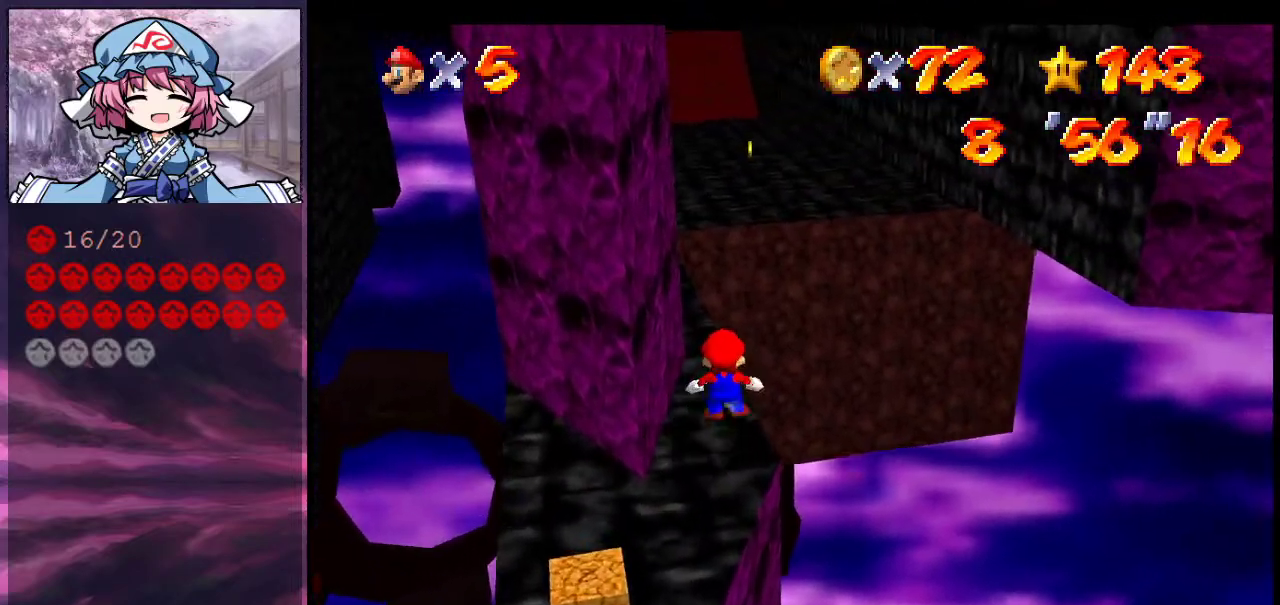
{"dt_ms": 300, "buttons": ["A", "Z"], "left_stick": "up", "events": [[67, "left_stick", "up-right"], [233, "left_stick", "up"]]}
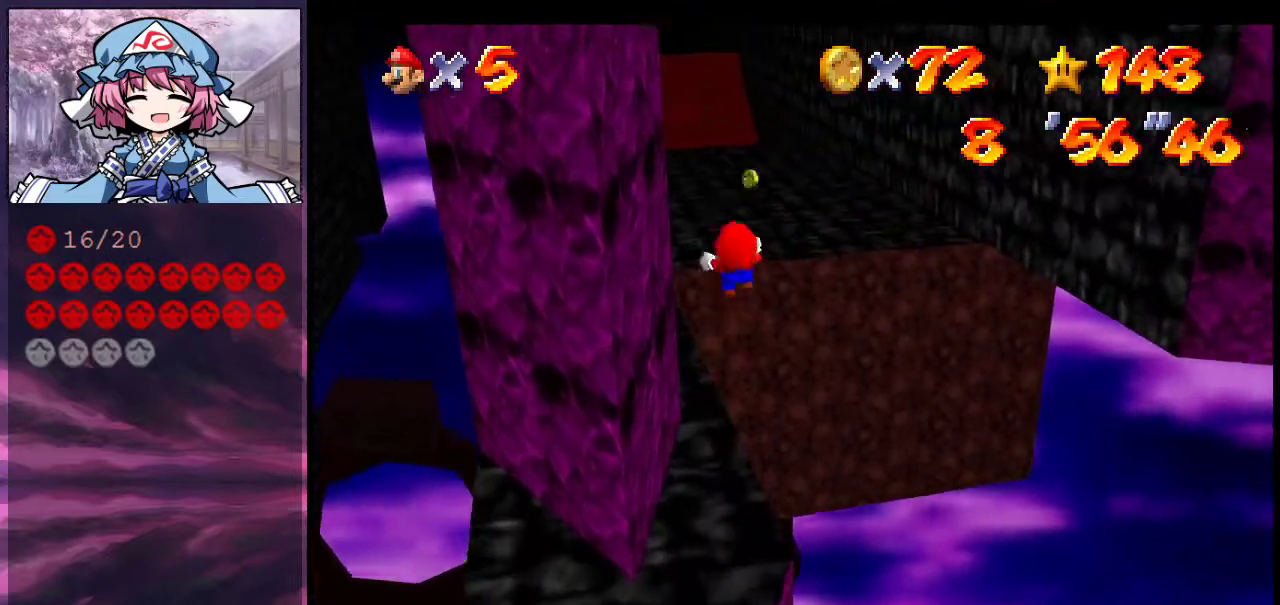
{"dt_ms": 600, "buttons": [], "left_stick": "center", "events": [[400, "A", "up"], [500, "Z", "up"], [600, "left_stick", "center"]]}
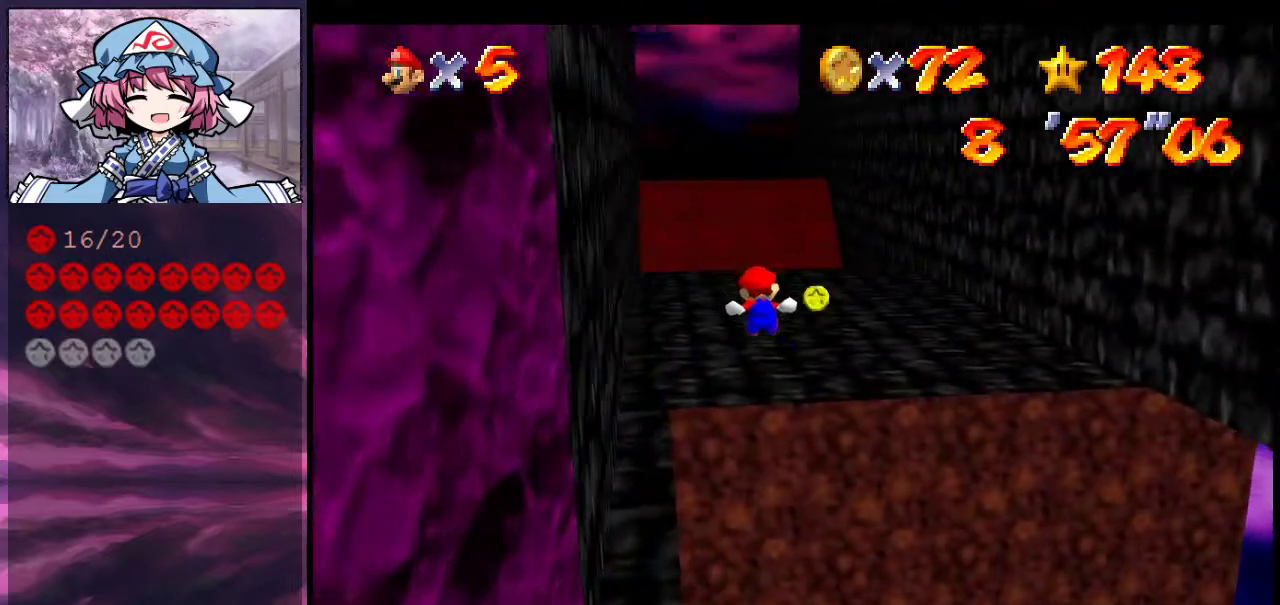
{"dt_ms": 400, "buttons": [], "left_stick": "center"}
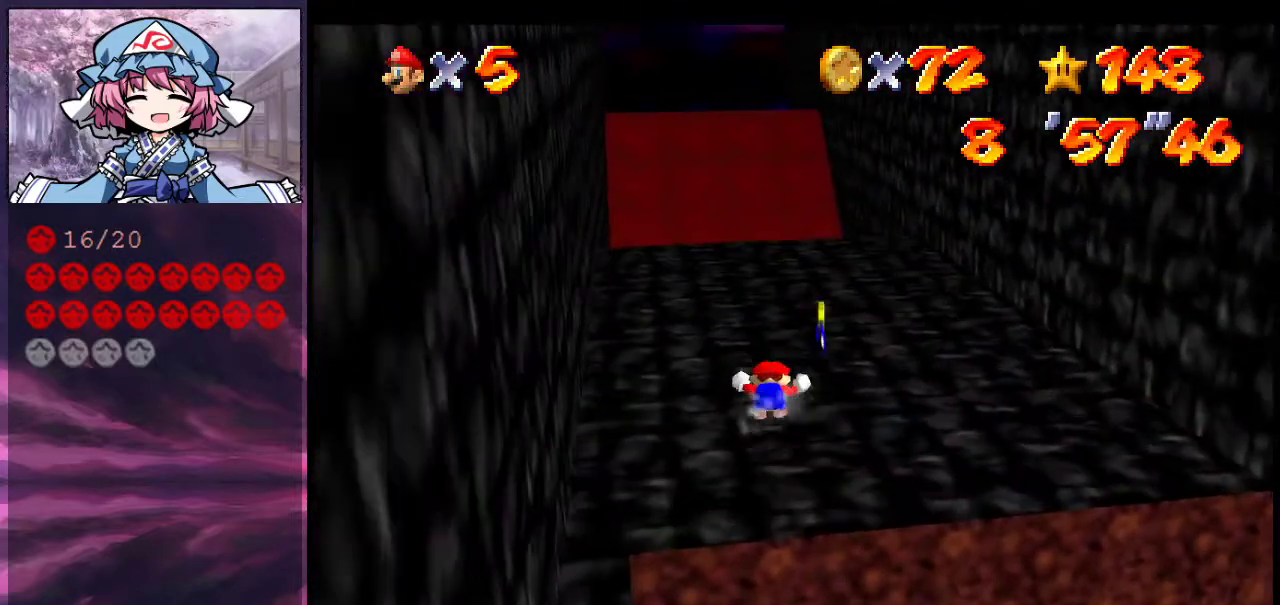
{"dt_ms": 700, "buttons": [], "left_stick": "up-right", "events": [[100, "left_stick", "up"], [367, "A", "down"], [467, "left_stick", "center"], [600, "A", "up"], [600, "left_stick", "right"], [667, "left_stick", "up-right"]]}
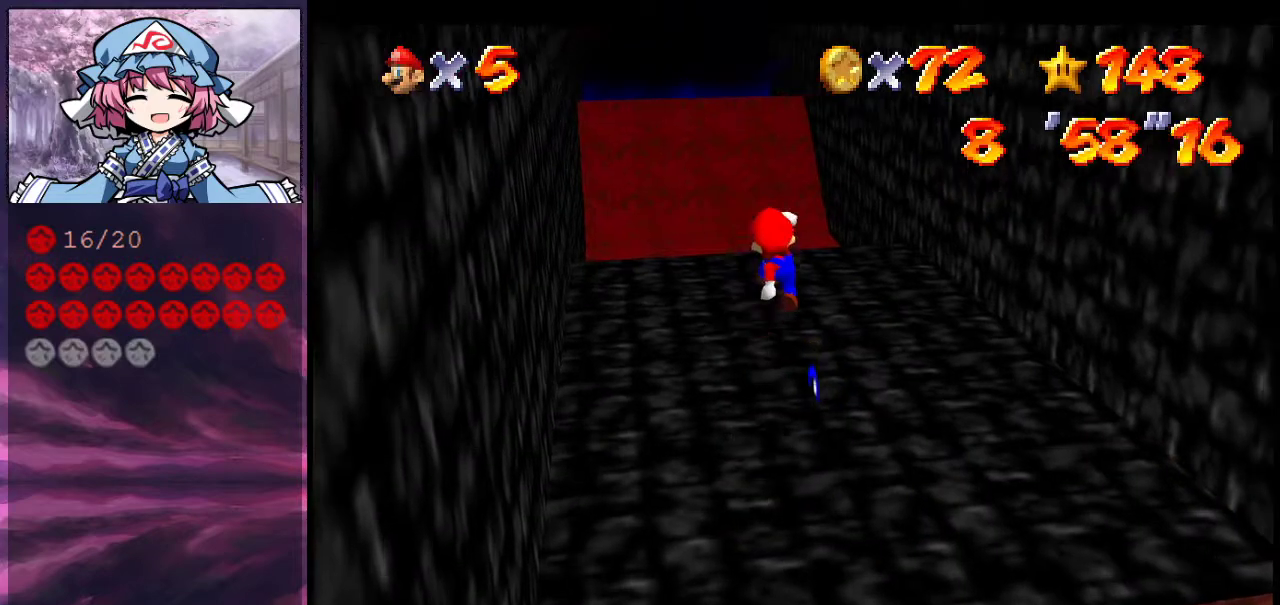
{"dt_ms": 300, "buttons": [], "left_stick": "down-right", "events": [[200, "left_stick", "down-right"]]}
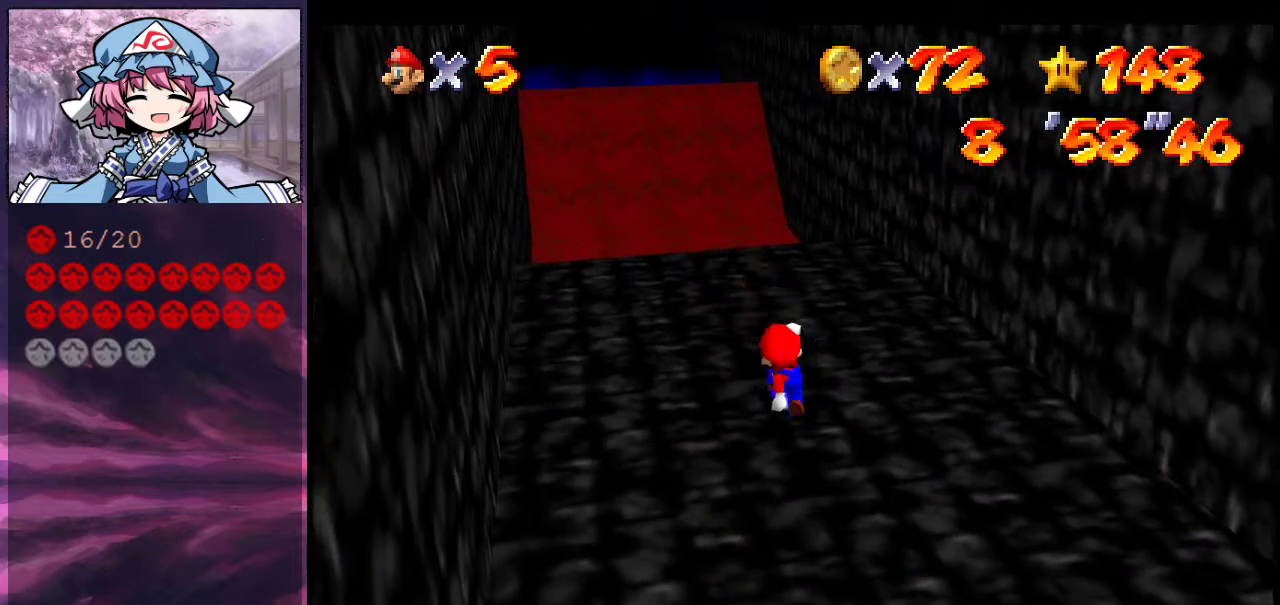
{"dt_ms": 400, "buttons": ["B"], "left_stick": "center", "events": [[67, "left_stick", "down"], [133, "left_stick", "center"], [400, "B", "down"]]}
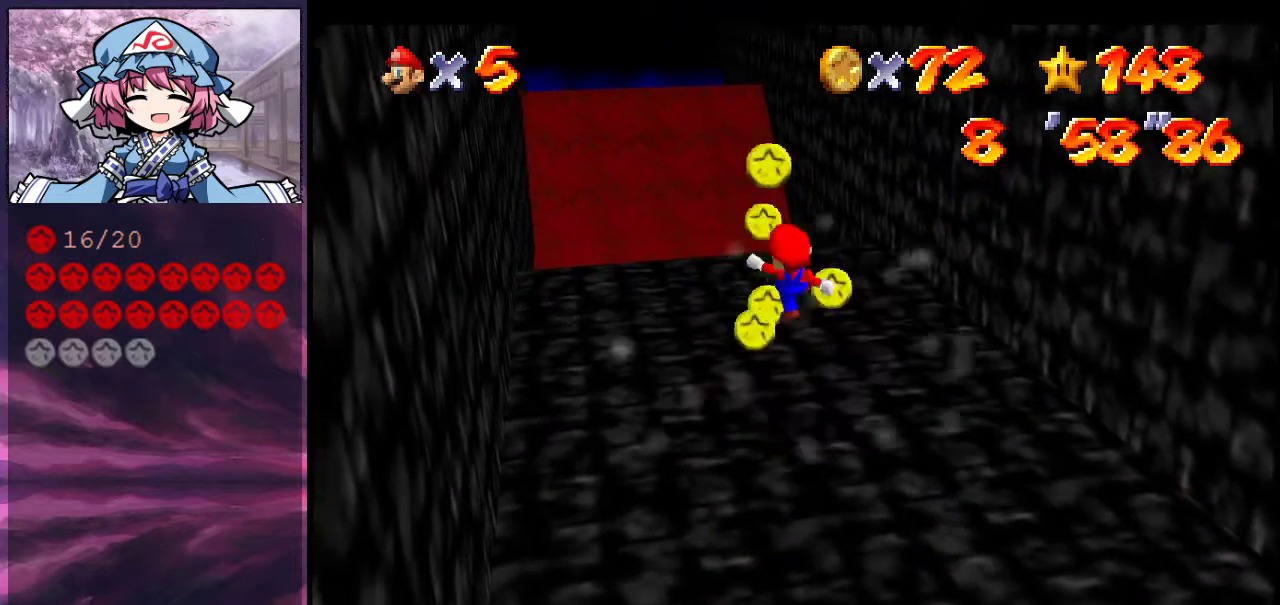
{"dt_ms": 700, "buttons": [], "left_stick": "center", "events": [[133, "B", "up"], [133, "left_stick", "up"], [233, "left_stick", "up-left"], [500, "left_stick", "center"]]}
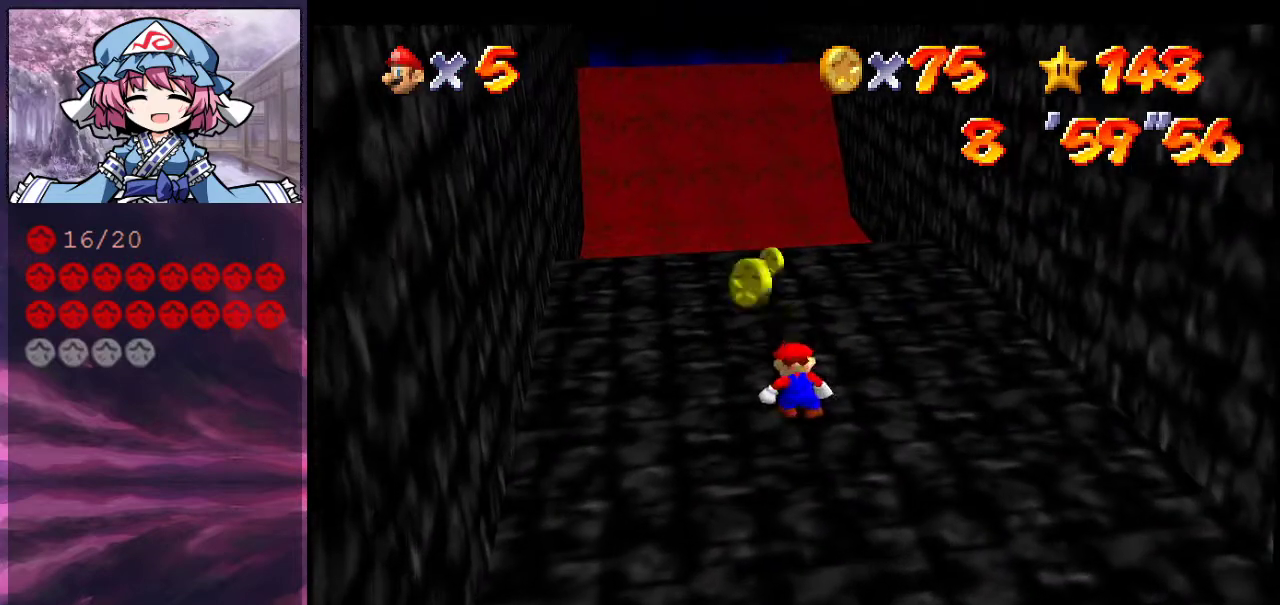
{"dt_ms": 400, "buttons": [], "left_stick": "down", "events": [[267, "left_stick", "down"]]}
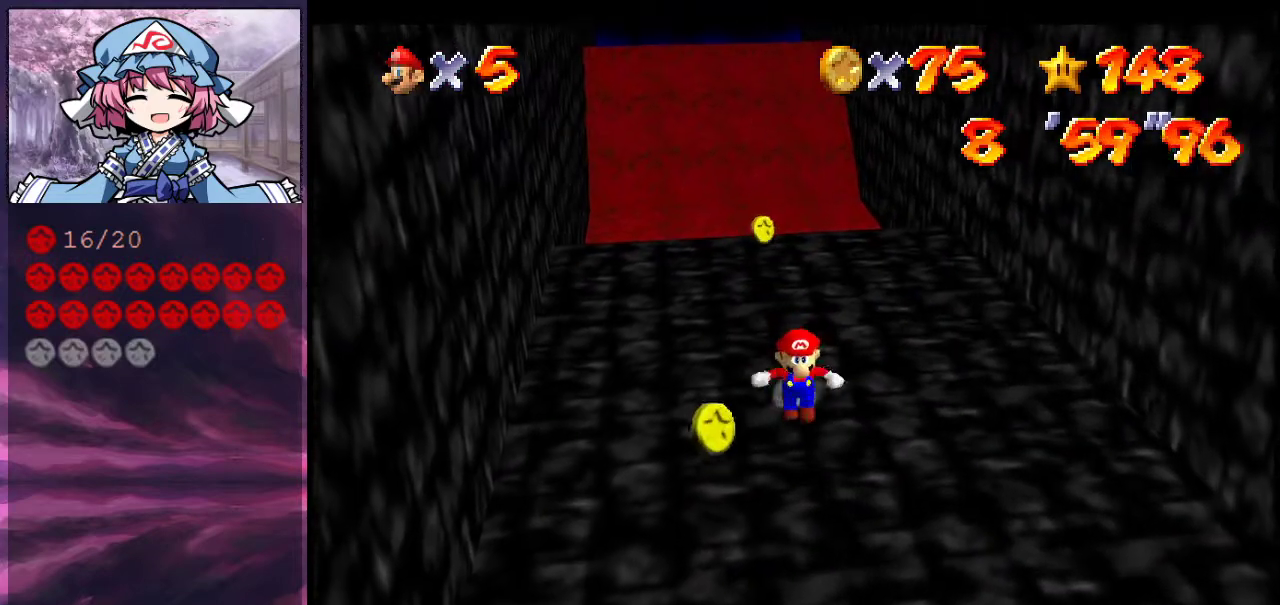
{"dt_ms": 500, "buttons": [], "left_stick": "down", "events": []}
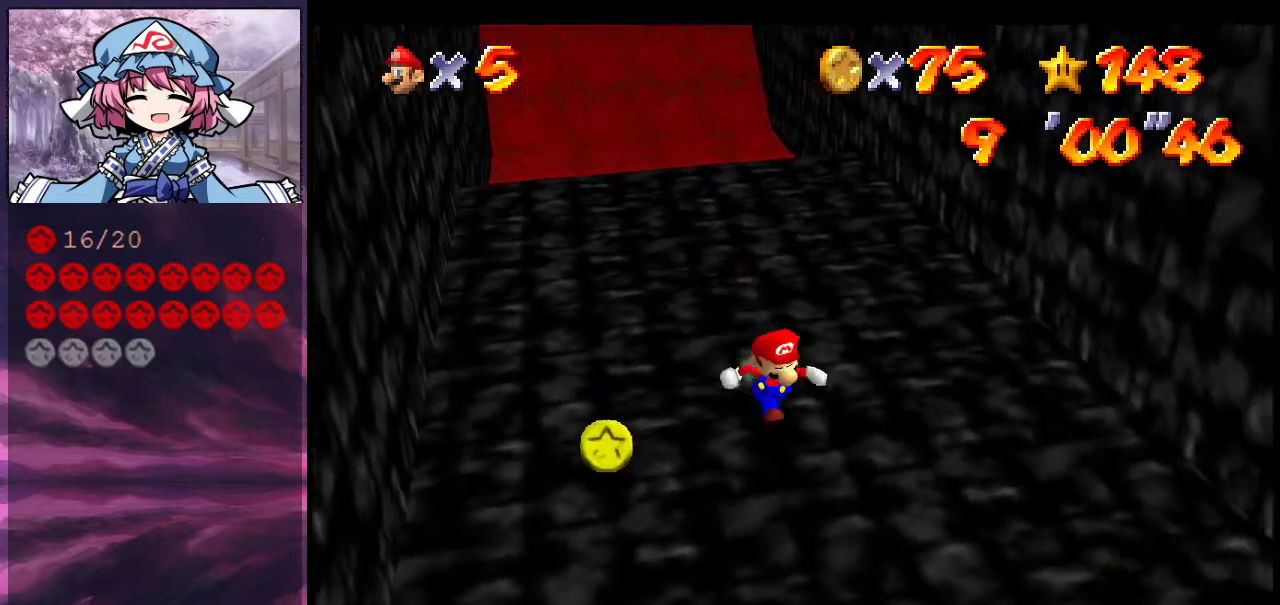
{"dt_ms": 400, "buttons": [], "left_stick": "center", "events": [[200, "left_stick", "down-right"], [367, "left_stick", "center"]]}